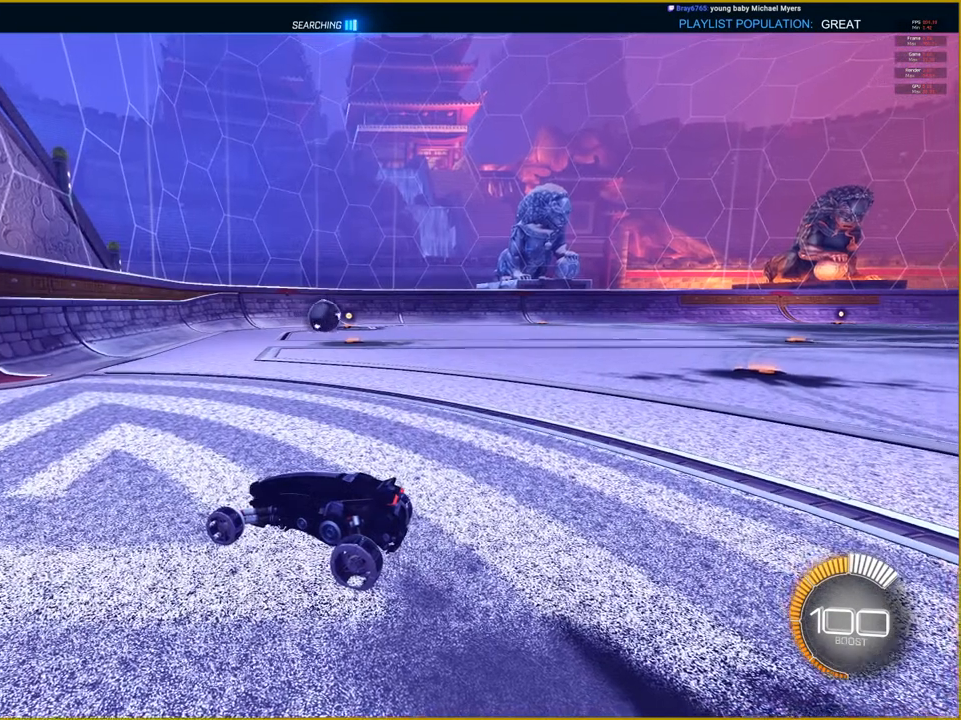
Gameplay with a controller (PlayStation layout); each line is a JSON object with the inputs held at the frame after it. "events" lists button and stick changes between this image and that frame as [ms after this image, input, new state], when the widget could be followed in between.
{"buttons": ["CROSS", "L2"], "left_stick": "down", "right_stick": "center", "events": [[17, "L2", "down"], [450, "CROSS", "down"], [483, "left_stick", "down"]]}
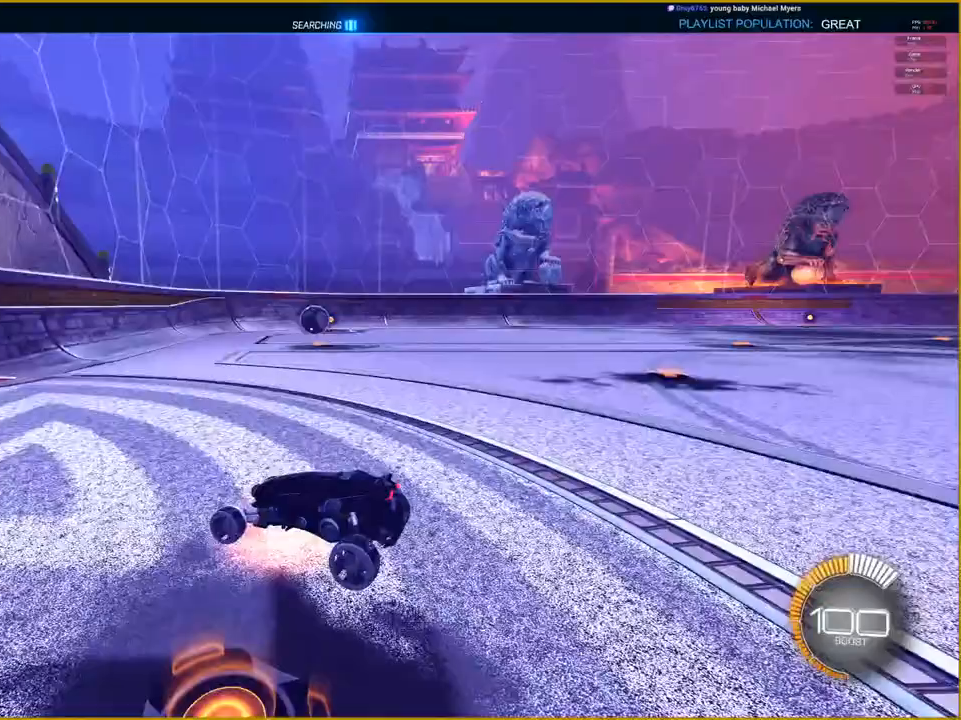
{"buttons": ["CROSS", "L1"], "left_stick": "up-left", "right_stick": "center", "events": [[67, "CROSS", "up"], [233, "L2", "up"], [317, "left_stick", "left"], [367, "L1", "down"], [367, "left_stick", "up-left"], [500, "CROSS", "down"]]}
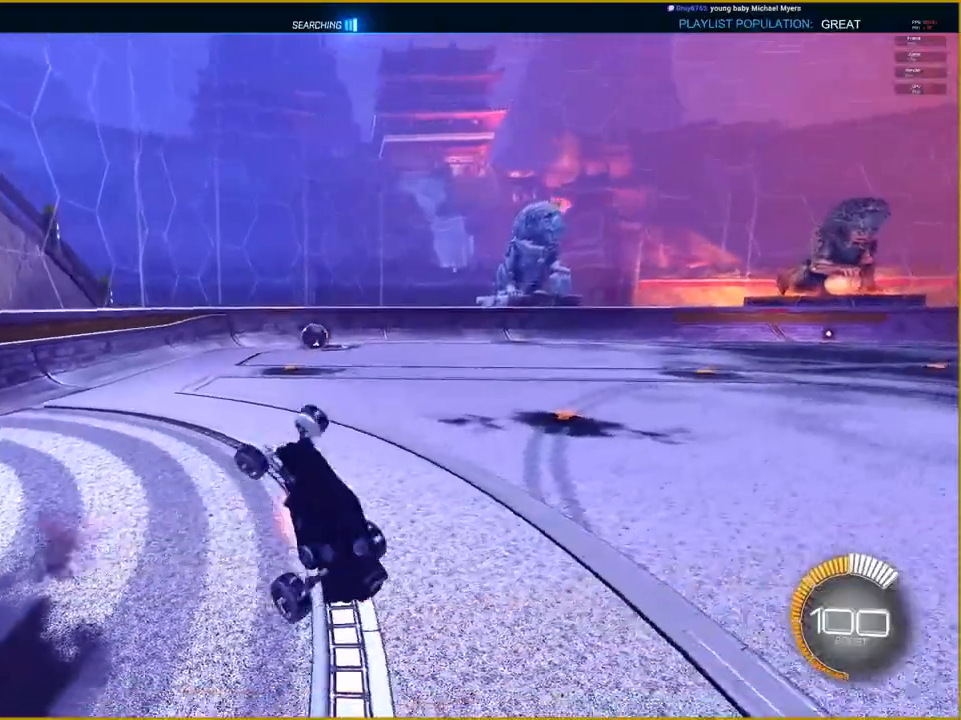
{"buttons": [], "left_stick": "center", "right_stick": "center", "events": [[100, "CROSS", "up"], [100, "L1", "up"], [117, "left_stick", "center"]]}
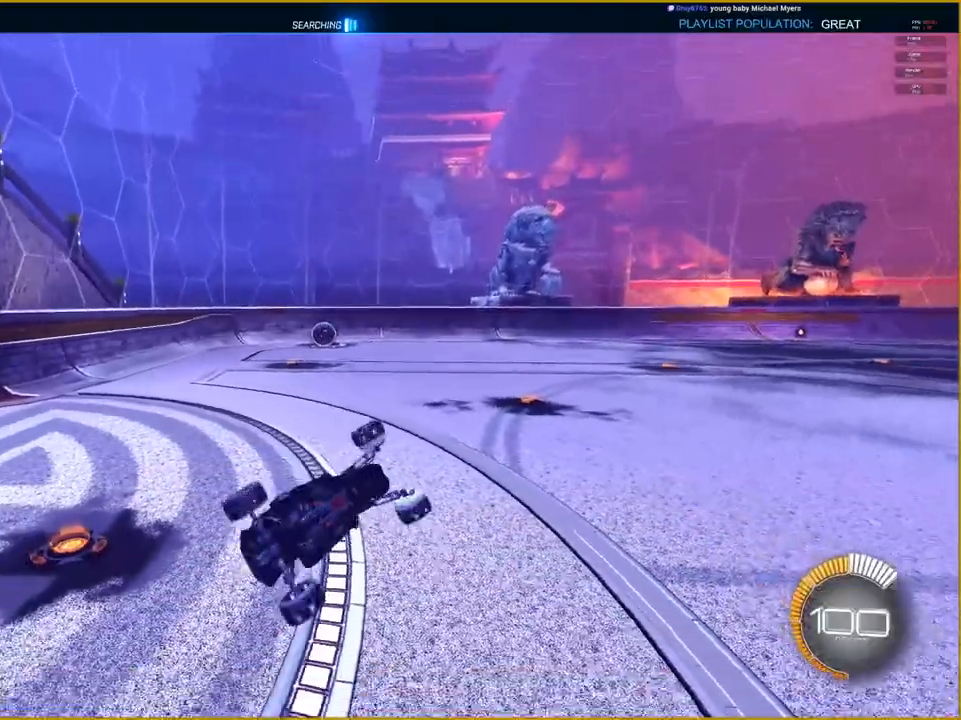
{"buttons": [], "left_stick": "center", "right_stick": "center", "events": []}
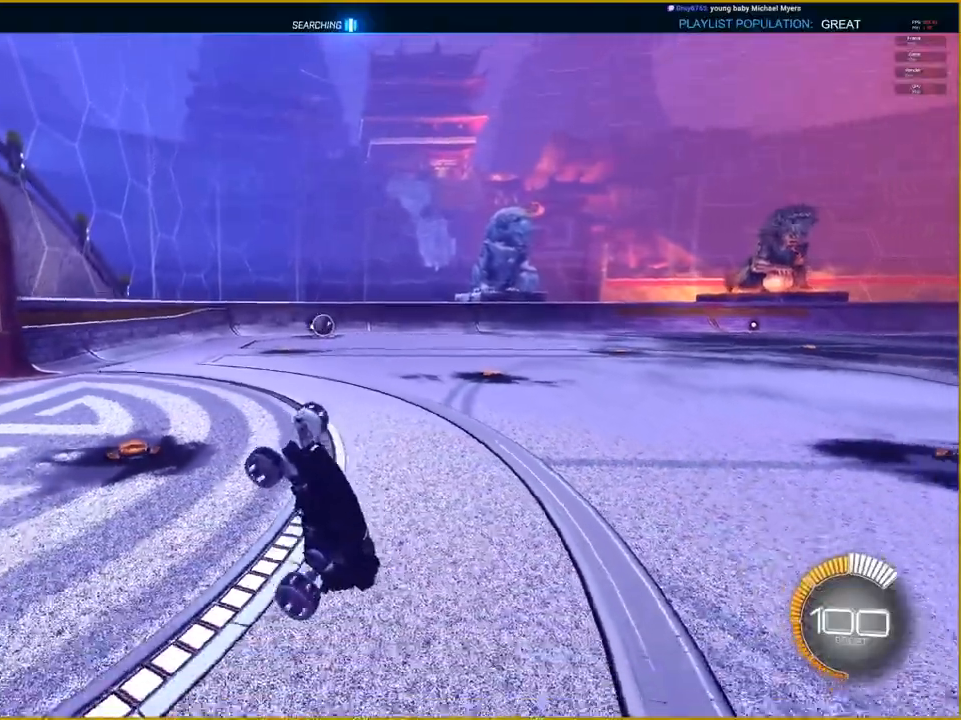
{"buttons": [], "left_stick": "center", "right_stick": "center", "events": []}
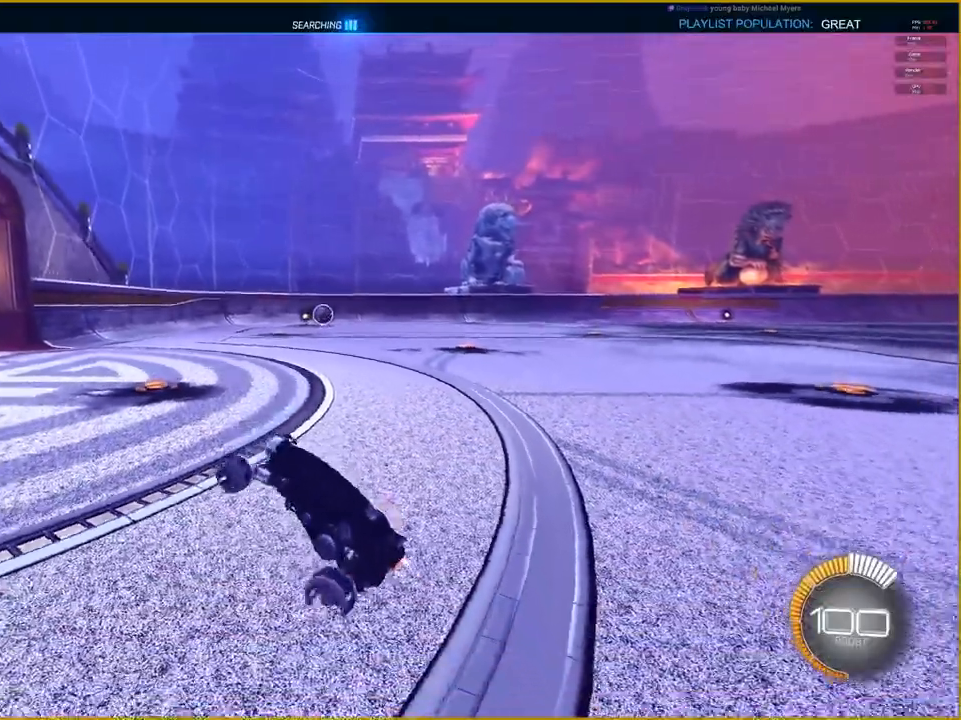
{"buttons": ["R1", "R2"], "left_stick": "right", "right_stick": "center", "events": [[33, "left_stick", "right"], [167, "R2", "down"], [367, "R1", "down"]]}
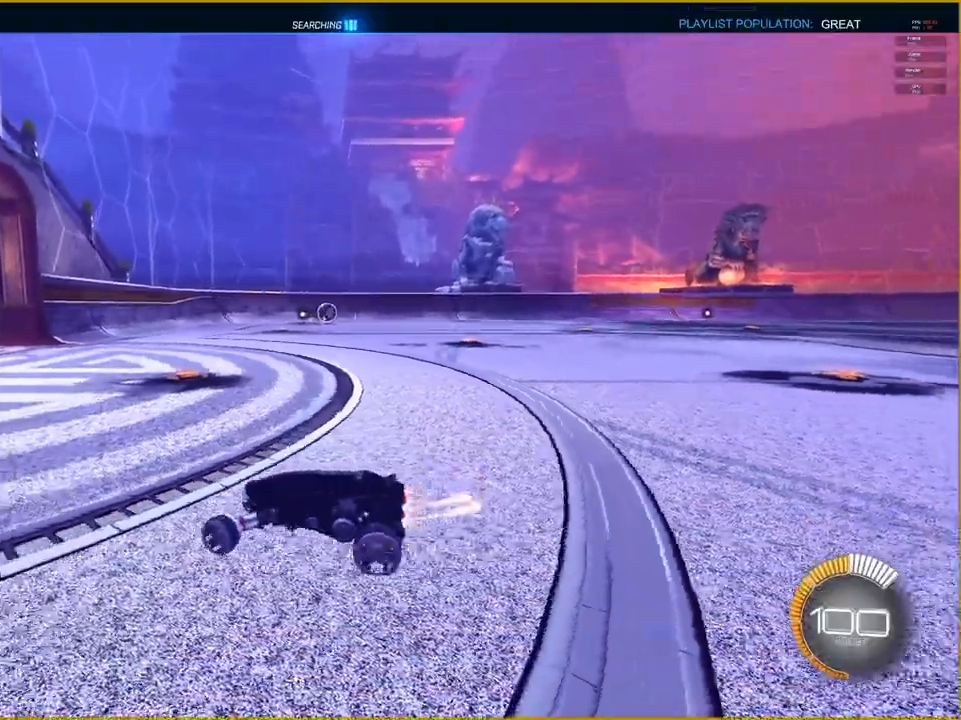
{"buttons": ["R1", "R2"], "left_stick": "right", "right_stick": "center", "events": []}
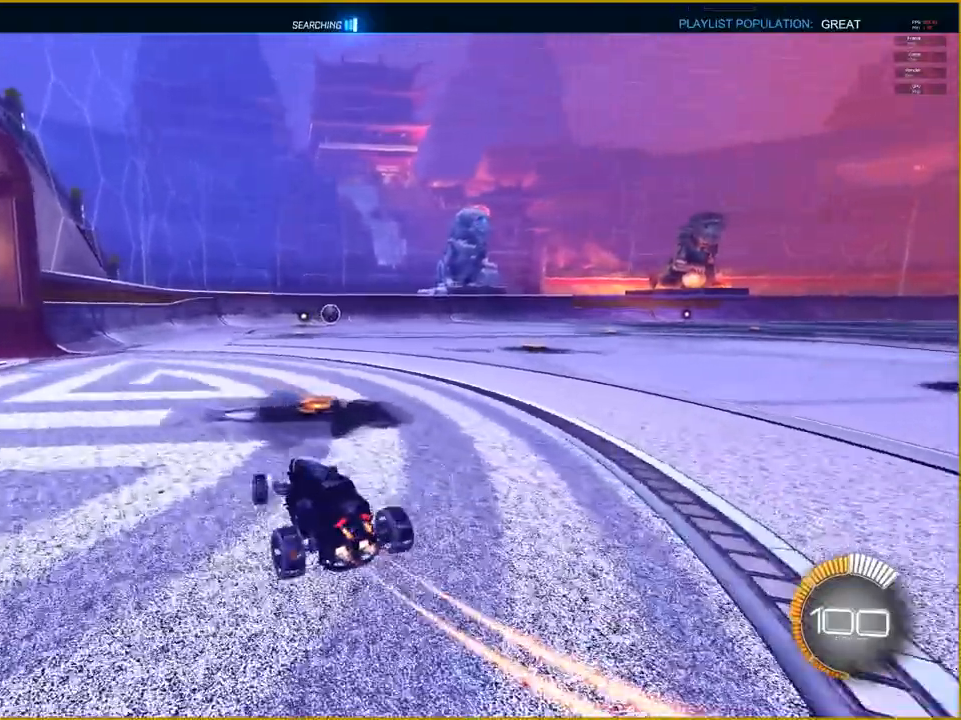
{"buttons": ["CROSS", "R1", "R2"], "left_stick": "center", "right_stick": "center", "events": [[33, "left_stick", "center"], [183, "left_stick", "up"], [283, "CROSS", "down"], [283, "L1", "down"], [350, "CROSS", "up"], [417, "L1", "up"], [450, "CROSS", "down"], [467, "left_stick", "center"]]}
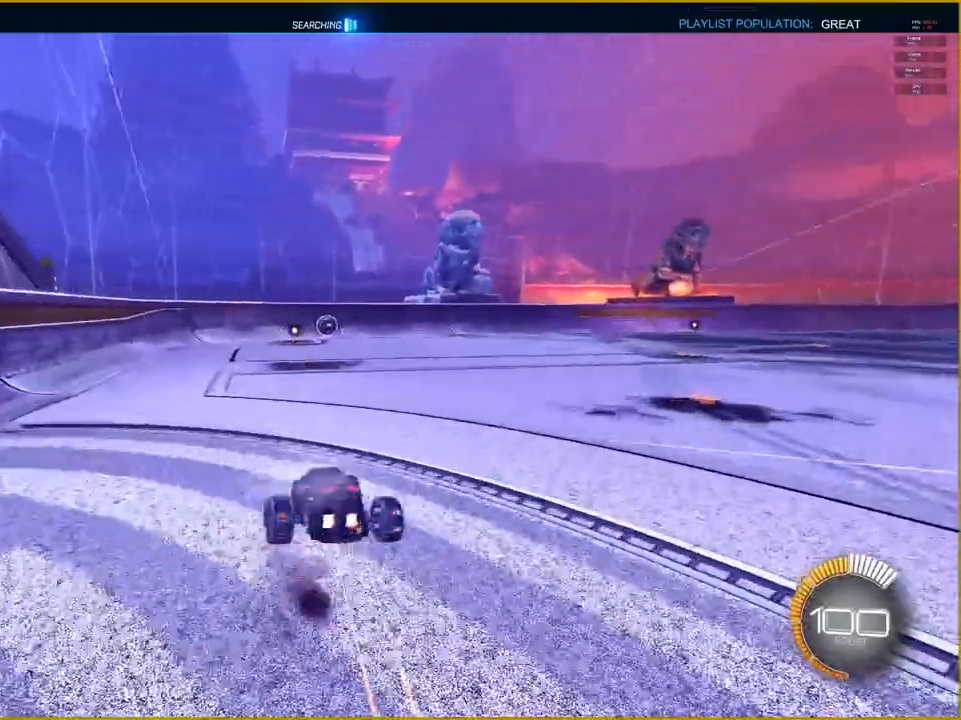
{"buttons": [], "left_stick": "center", "right_stick": "center", "events": [[17, "CROSS", "up"], [33, "R1", "up"], [50, "R2", "up"]]}
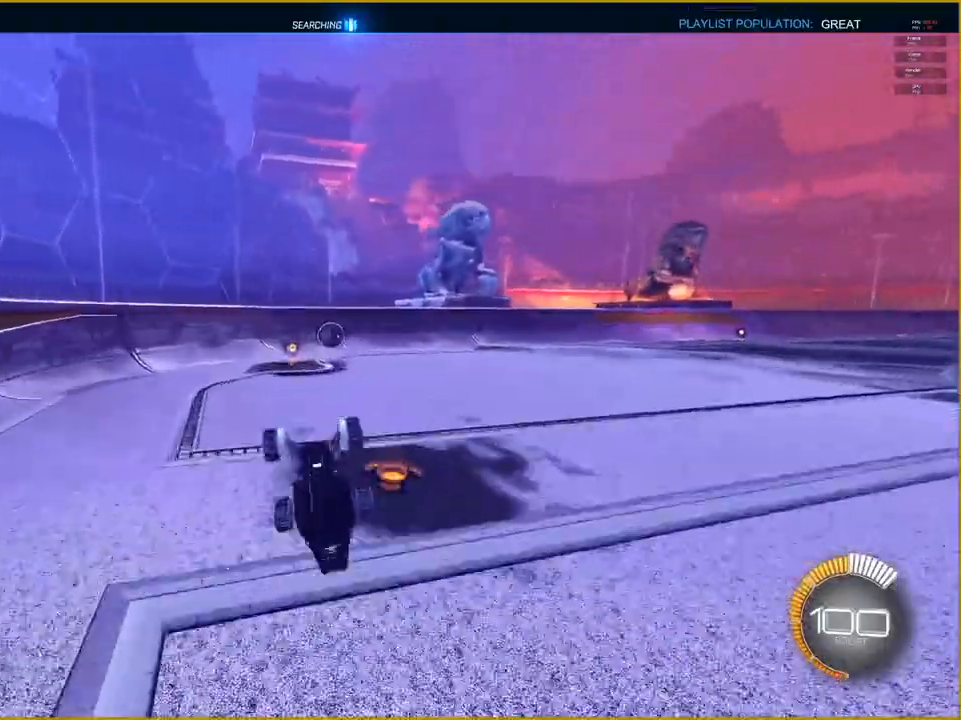
{"buttons": ["R2"], "left_stick": "right", "right_stick": "center", "events": [[267, "left_stick", "right"], [450, "R2", "down"]]}
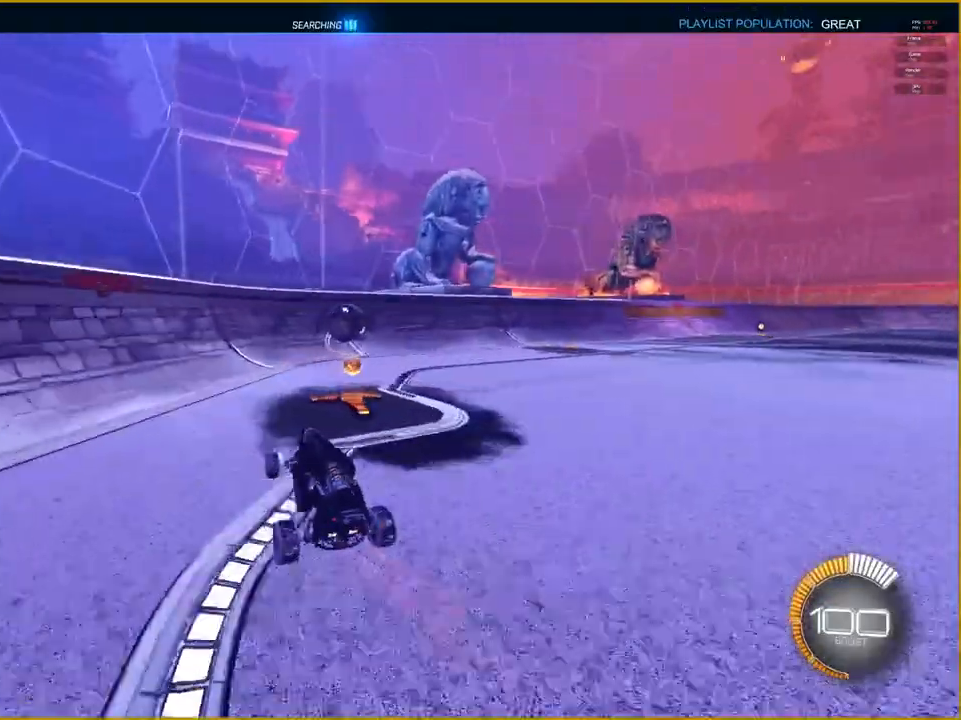
{"buttons": ["R2"], "left_stick": "right", "right_stick": "center", "events": [[183, "left_stick", "center"], [417, "left_stick", "right"]]}
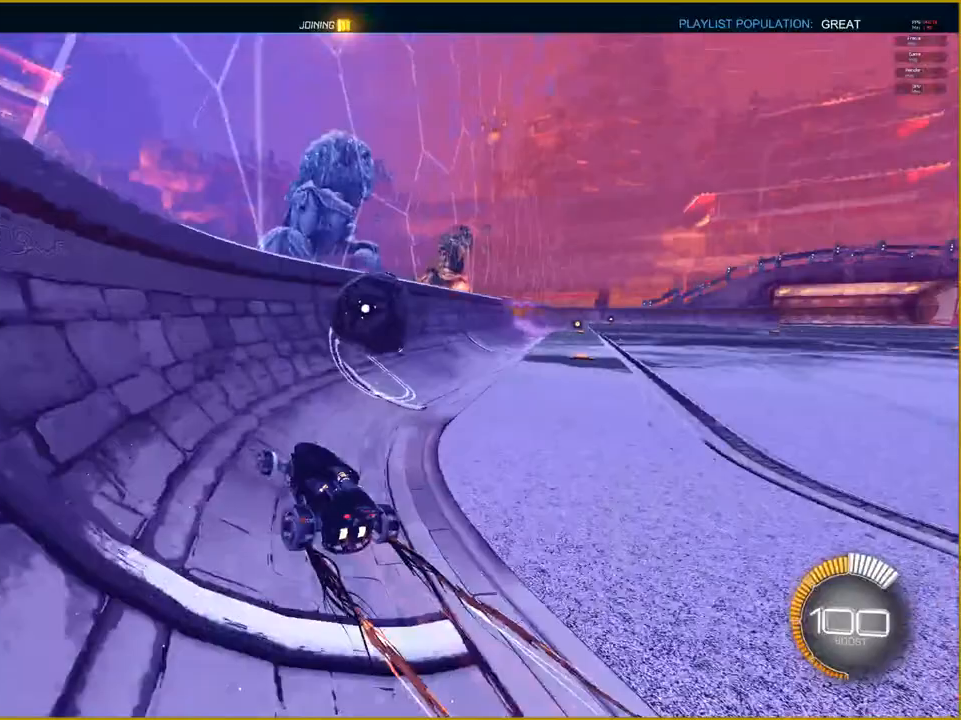
{"buttons": [], "left_stick": "right", "right_stick": "center", "events": [[400, "R2", "up"]]}
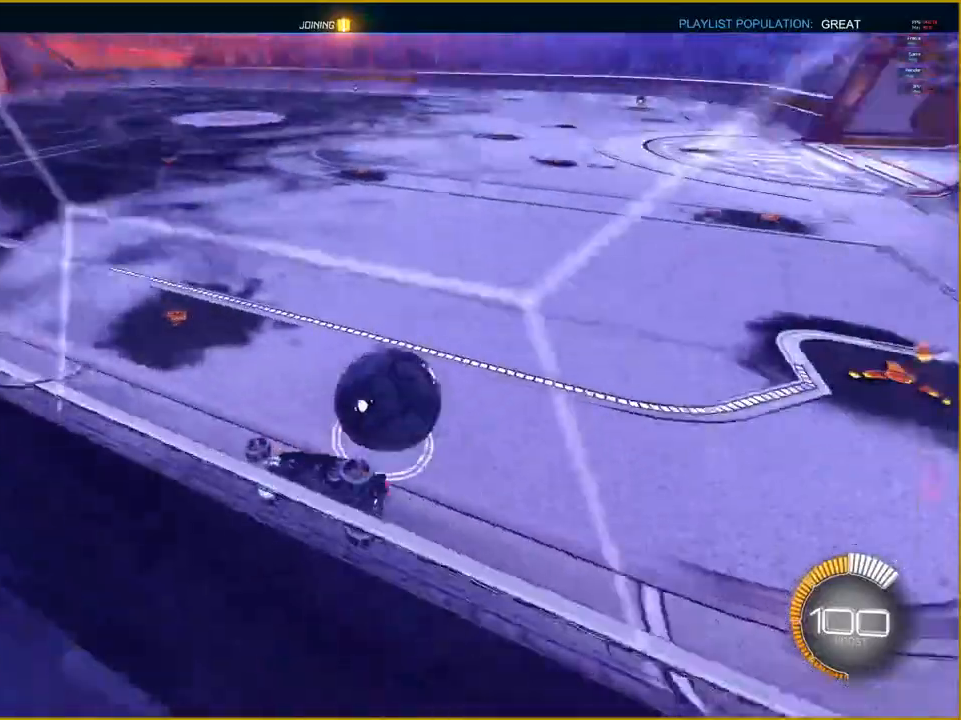
{"buttons": ["R1", "R2"], "left_stick": "right", "right_stick": "center", "events": [[333, "R2", "down"], [350, "left_stick", "center"], [483, "R1", "down"], [483, "left_stick", "right"]]}
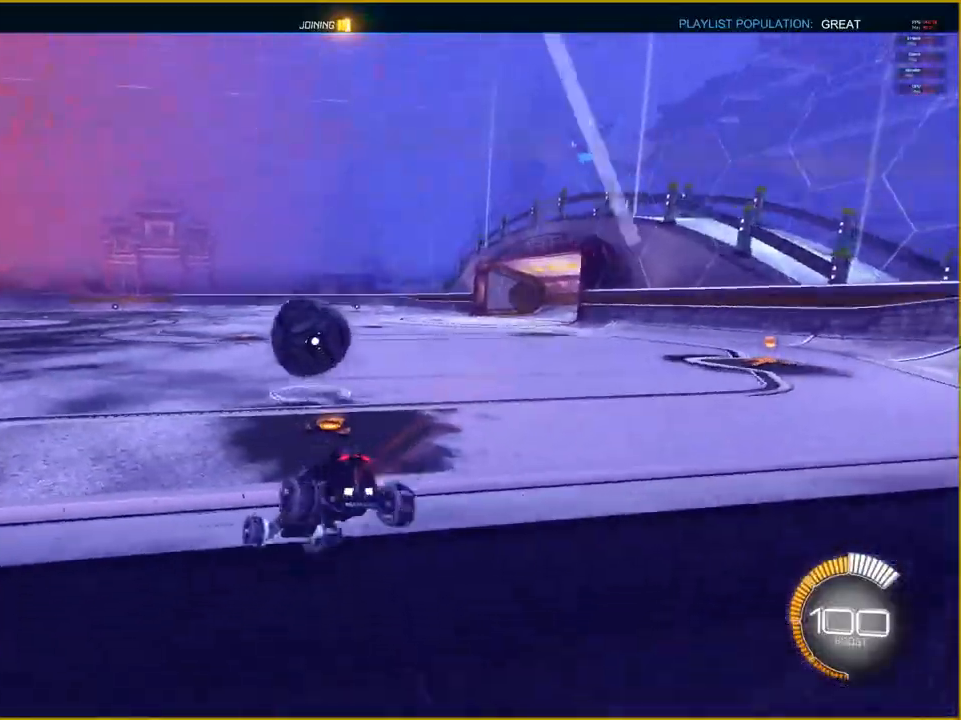
{"buttons": ["R1", "R2"], "left_stick": "left", "right_stick": "center", "events": [[150, "left_stick", "center"], [333, "left_stick", "left"]]}
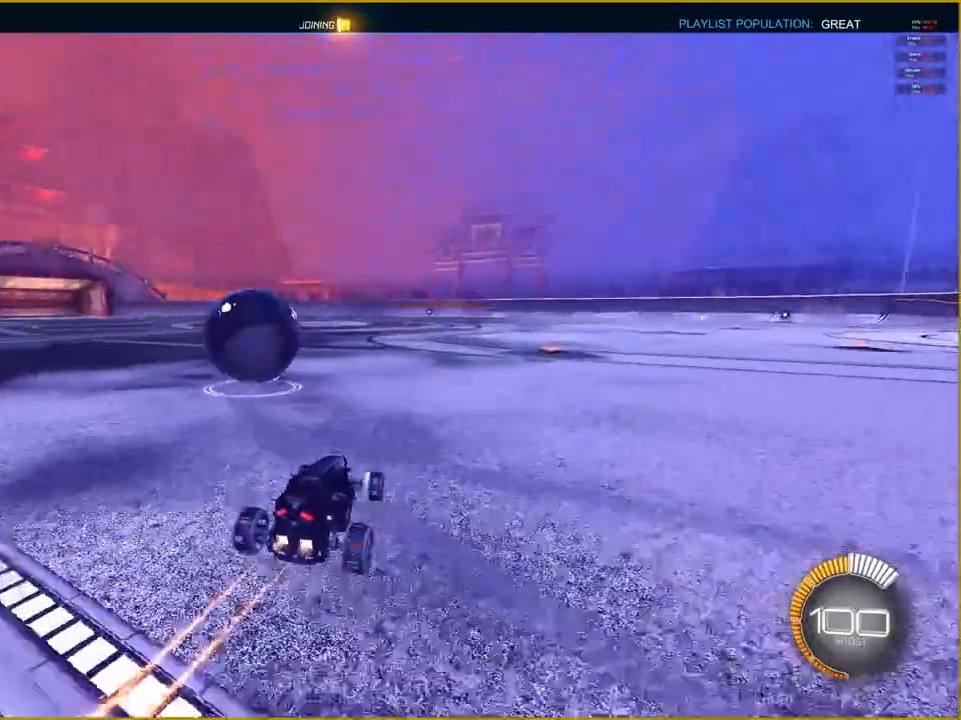
{"buttons": ["R1", "R2"], "left_stick": "center", "right_stick": "center", "events": [[383, "left_stick", "center"]]}
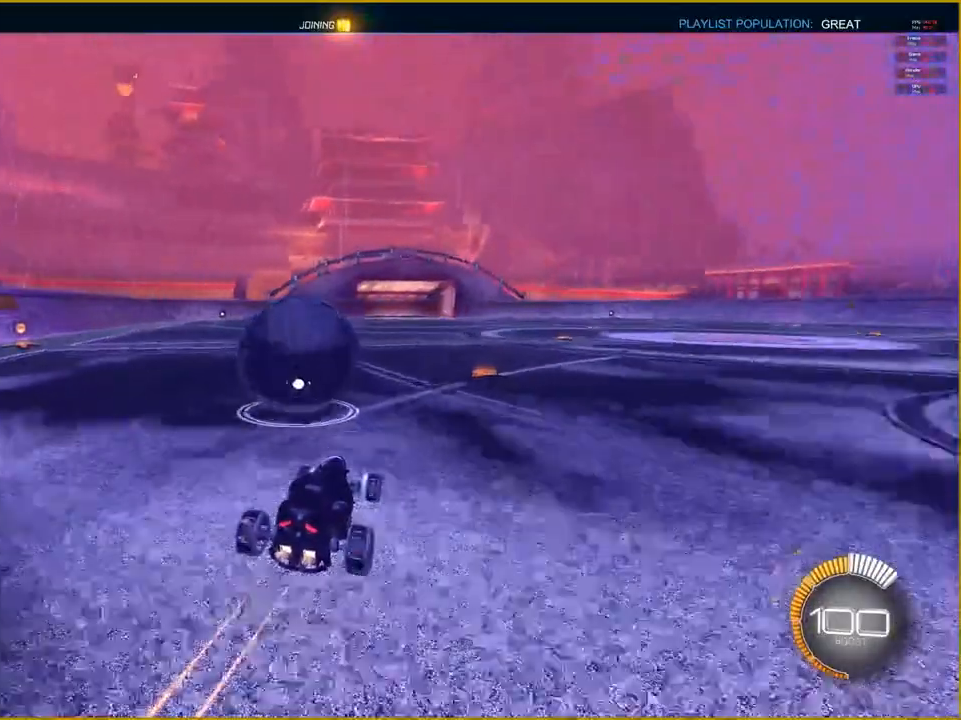
{"buttons": ["R1", "R2"], "left_stick": "left", "right_stick": "center", "events": [[483, "left_stick", "left"]]}
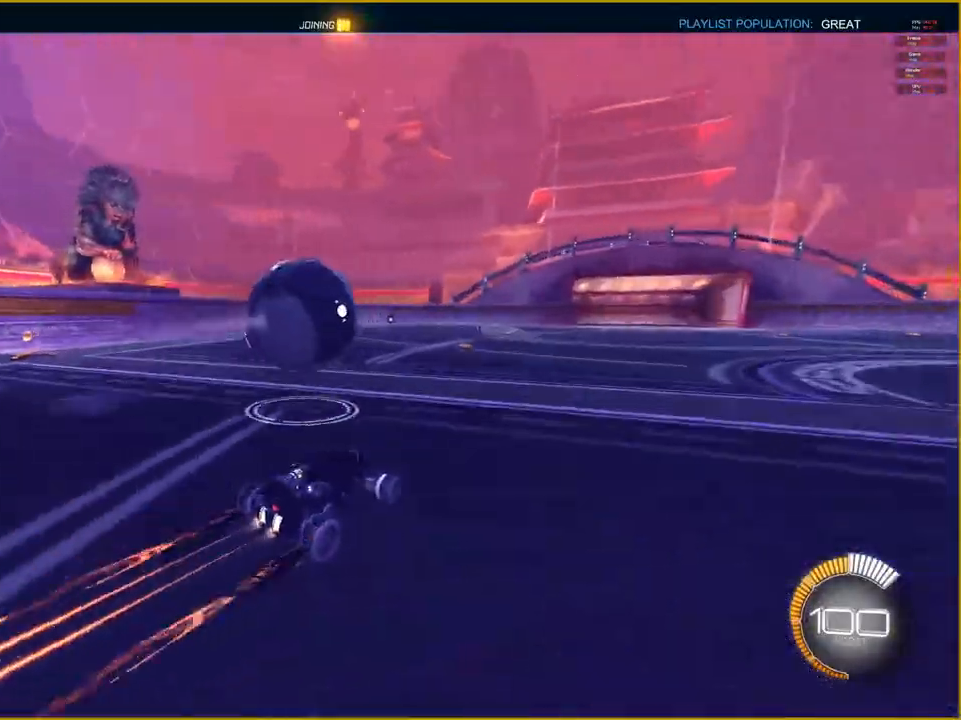
{"buttons": ["R2"], "left_stick": "center", "right_stick": "center", "events": [[200, "left_stick", "center"], [300, "R1", "up"]]}
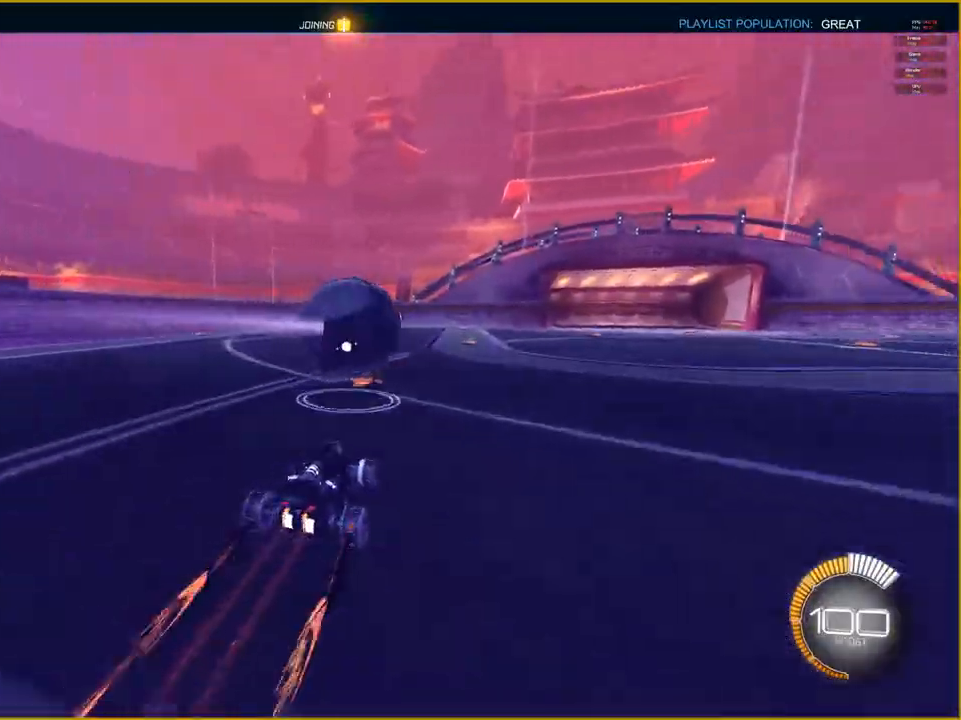
{"buttons": ["R2"], "left_stick": "center", "right_stick": "center", "events": [[100, "left_stick", "right"], [250, "left_stick", "center"]]}
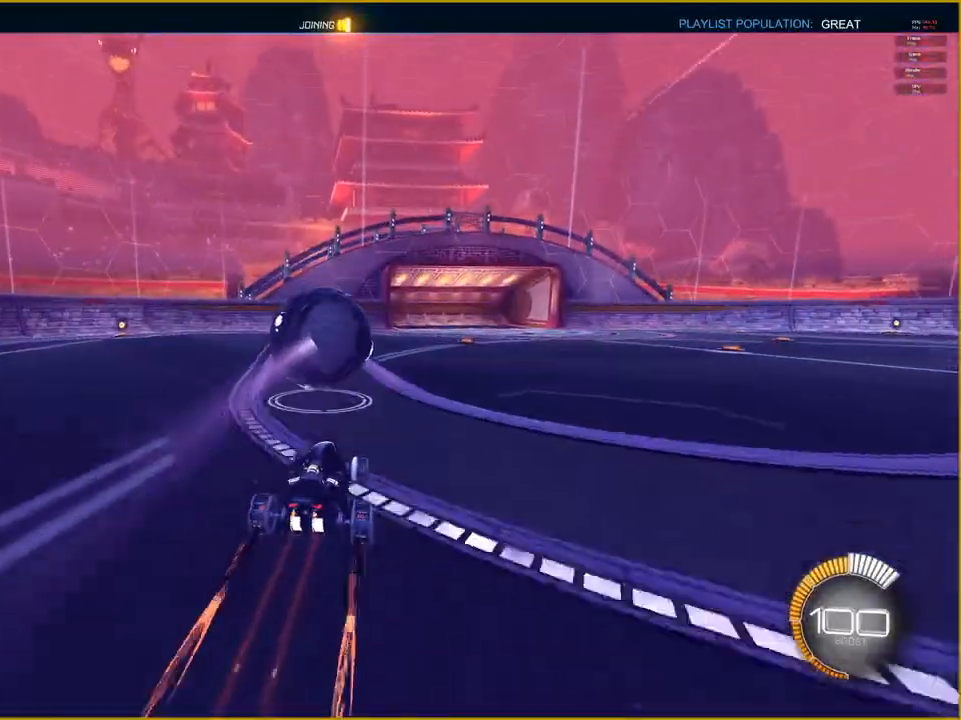
{"buttons": ["R2"], "left_stick": "center", "right_stick": "center", "events": []}
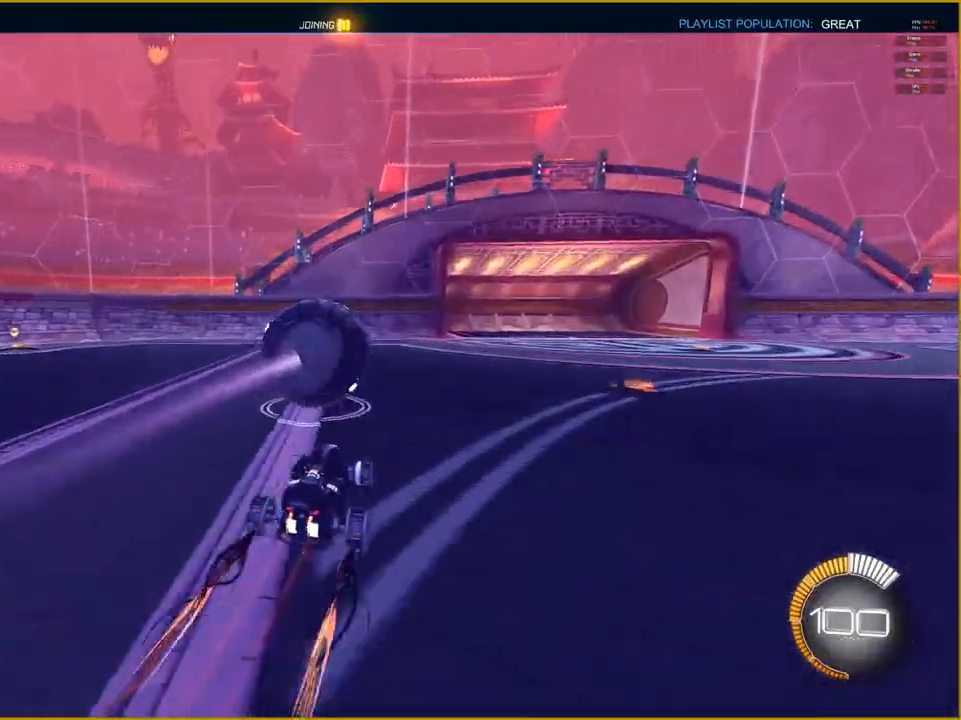
{"buttons": ["L2"], "left_stick": "right", "right_stick": "center", "events": [[217, "R2", "up"], [250, "left_stick", "right"], [350, "L2", "down"]]}
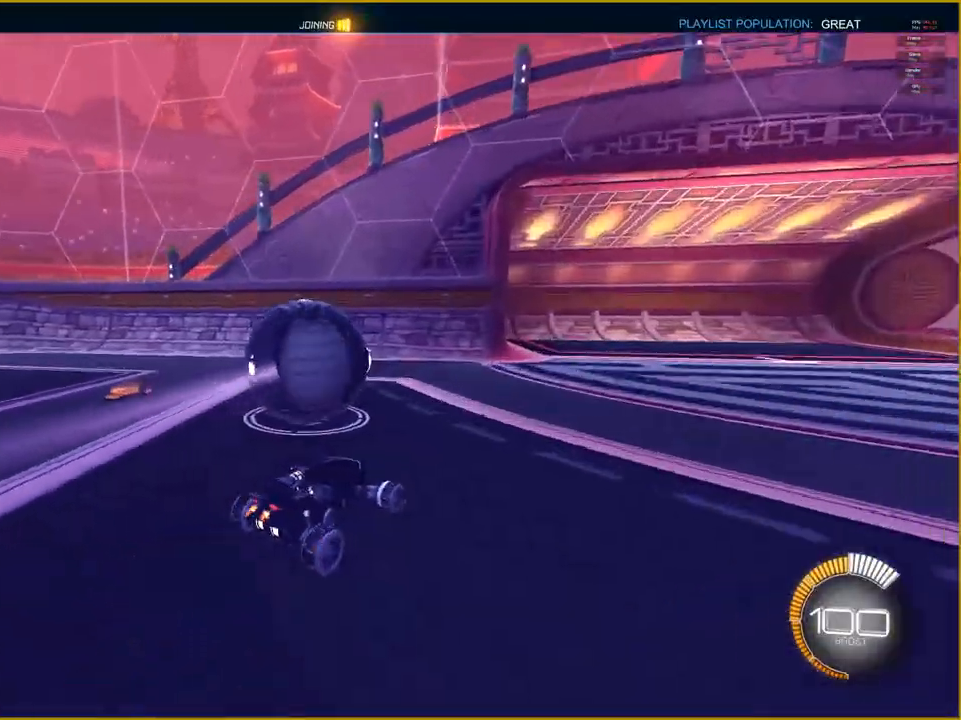
{"buttons": [], "left_stick": "center", "right_stick": "center", "events": [[433, "left_stick", "center"], [450, "L2", "up"]]}
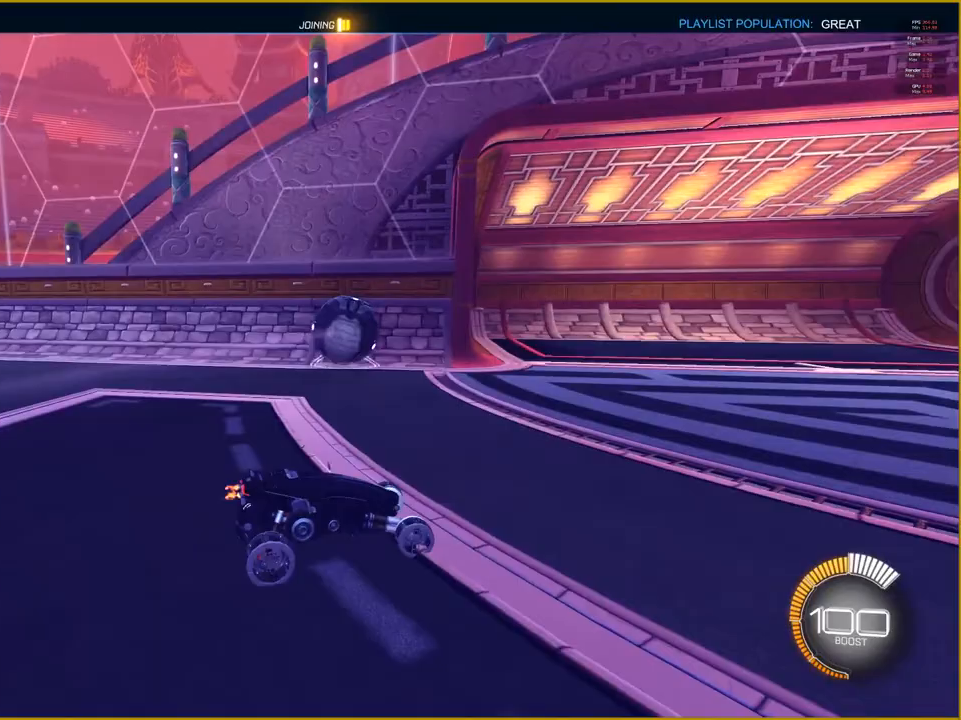
{"buttons": ["CROSS"], "left_stick": "center", "right_stick": "center", "events": [[333, "CROSS", "down"], [417, "CROSS", "up"], [483, "CROSS", "down"]]}
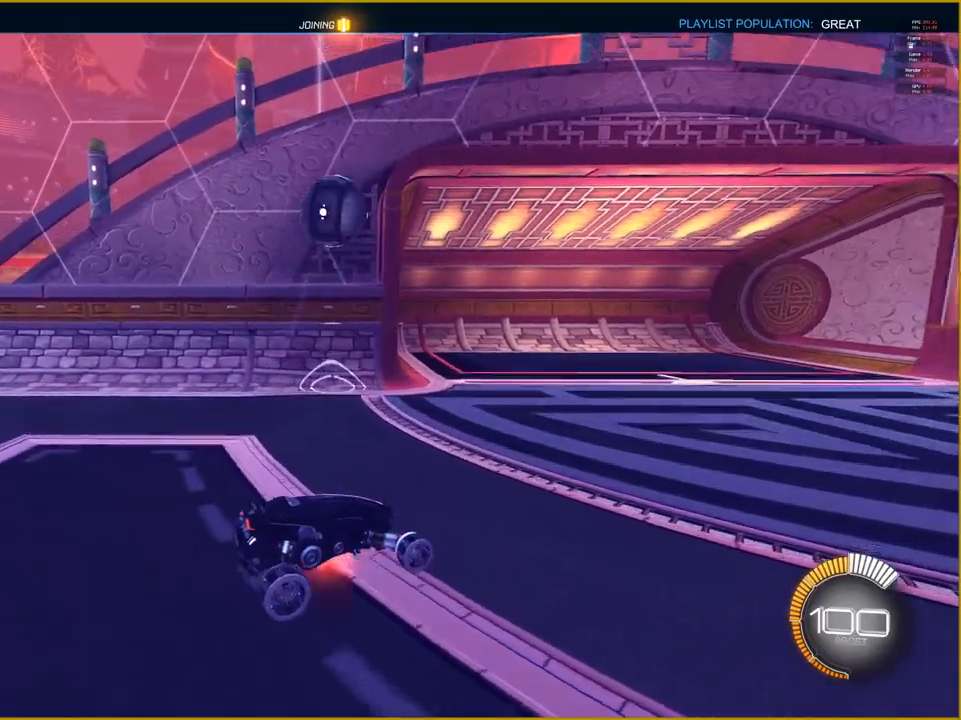
{"buttons": ["CROSS", "R1"], "left_stick": "center", "right_stick": "center", "events": [[50, "left_stick", "down"], [267, "left_stick", "center"], [467, "R1", "down"]]}
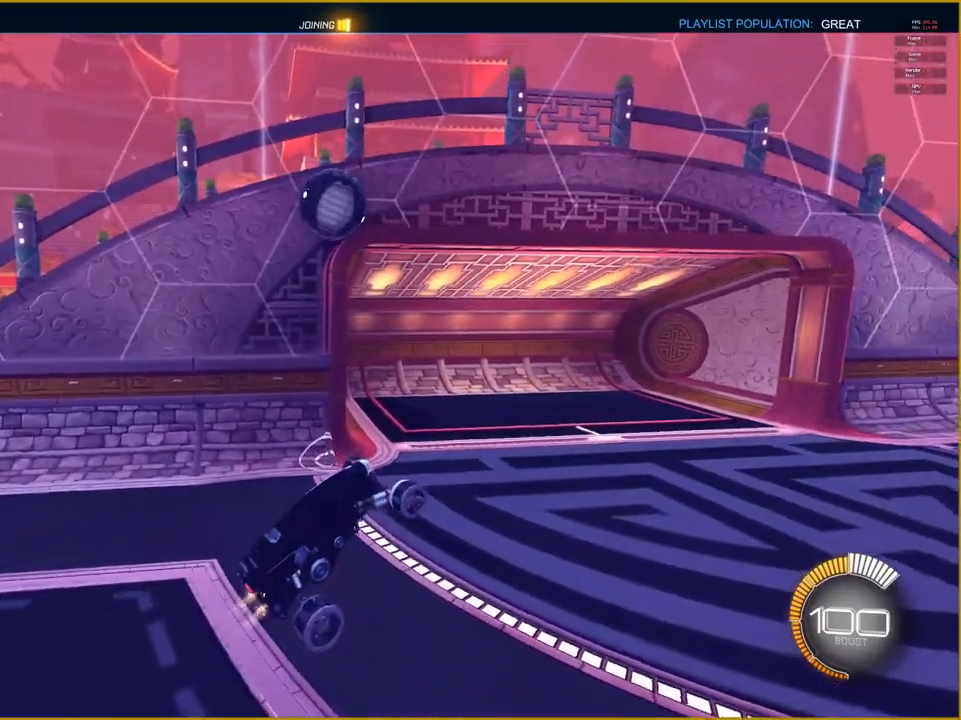
{"buttons": ["CROSS", "R1"], "left_stick": "down-left", "right_stick": "center", "events": [[183, "left_stick", "up"], [233, "left_stick", "up-left"], [483, "left_stick", "down-left"]]}
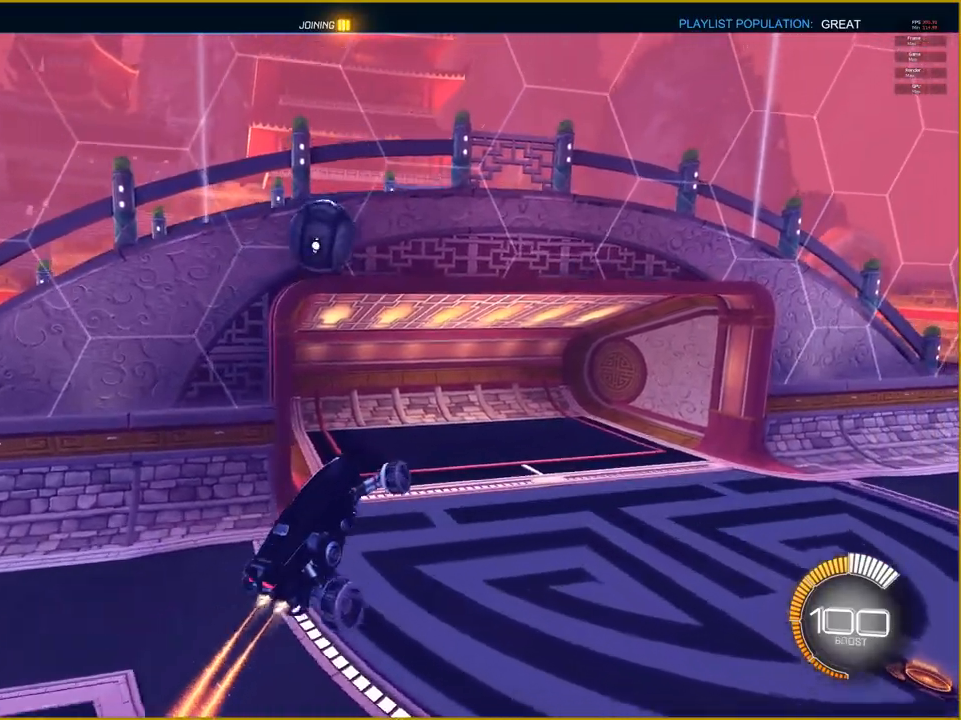
{"buttons": ["CROSS", "R1"], "left_stick": "center", "right_stick": "center", "events": [[183, "left_stick", "center"]]}
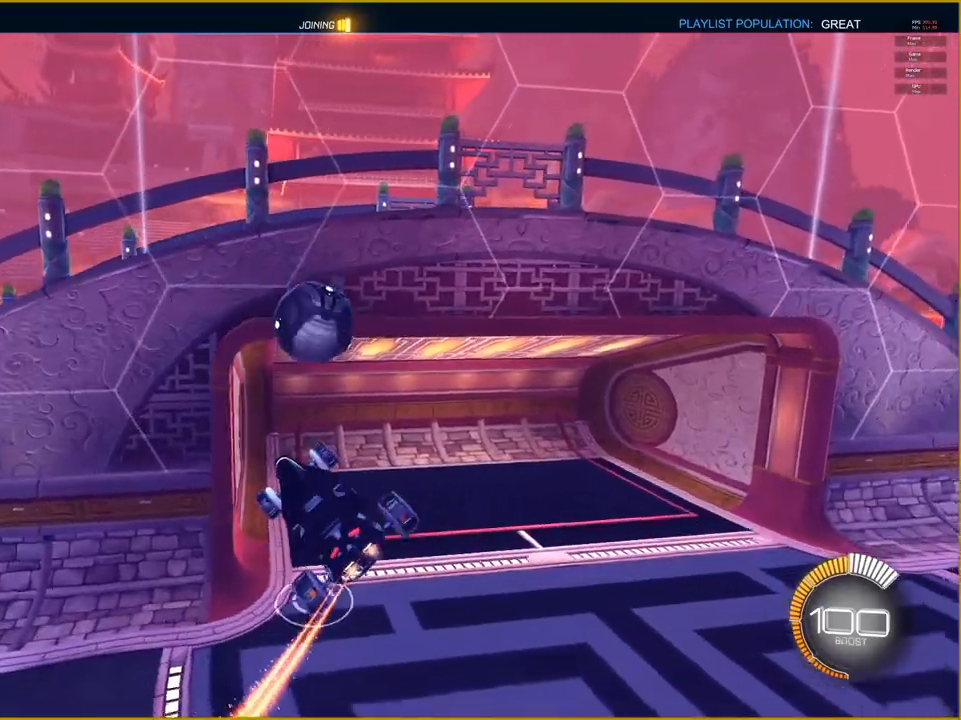
{"buttons": [], "left_stick": "up-right", "right_stick": "center", "events": [[233, "left_stick", "up-right"], [367, "CROSS", "up"], [433, "R1", "up"]]}
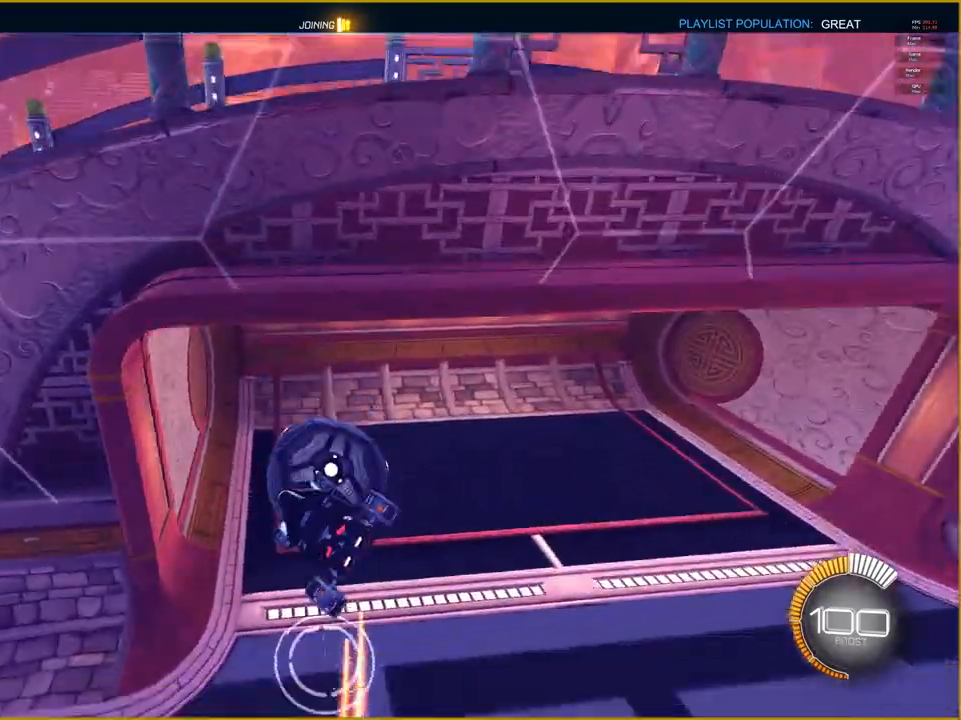
{"buttons": [], "left_stick": "up-right", "right_stick": "center", "events": []}
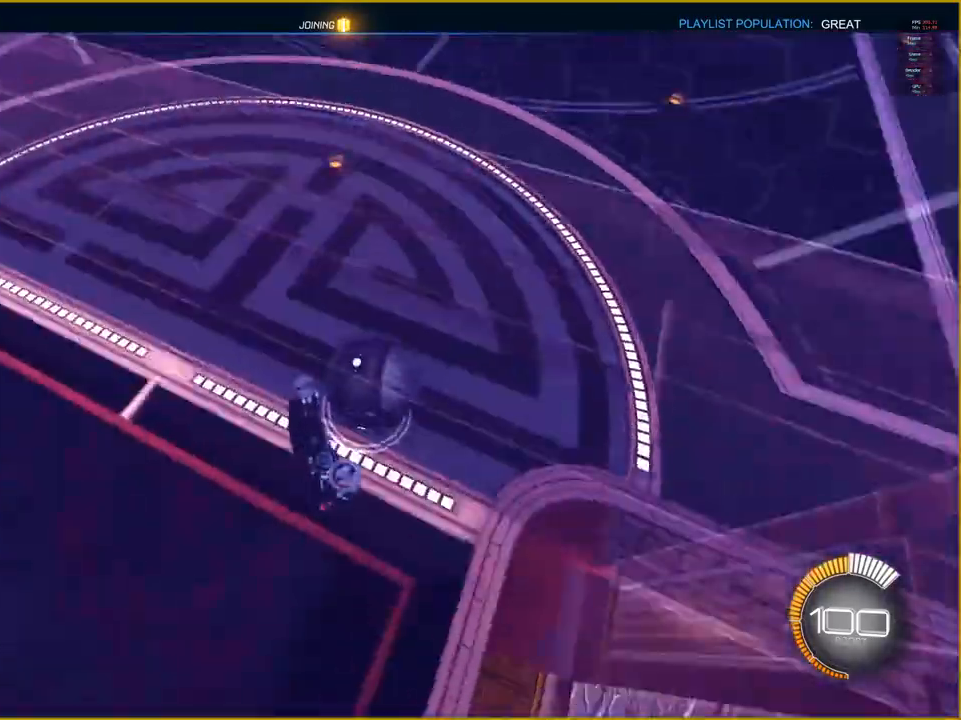
{"buttons": [], "left_stick": "center", "right_stick": "center", "events": [[400, "left_stick", "center"]]}
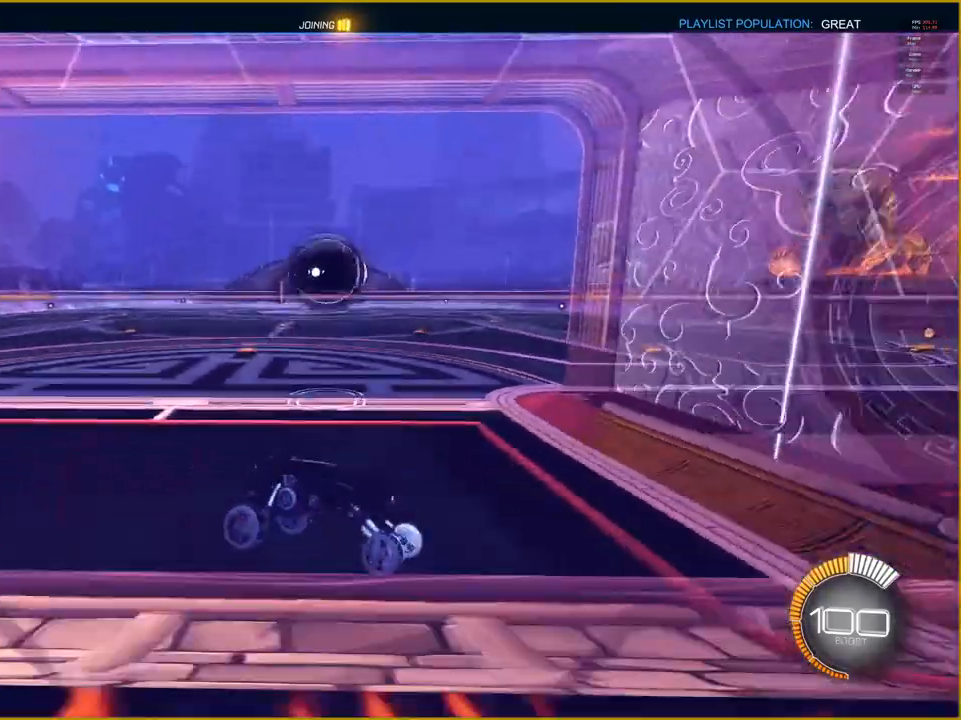
{"buttons": [], "left_stick": "center", "right_stick": "center", "events": []}
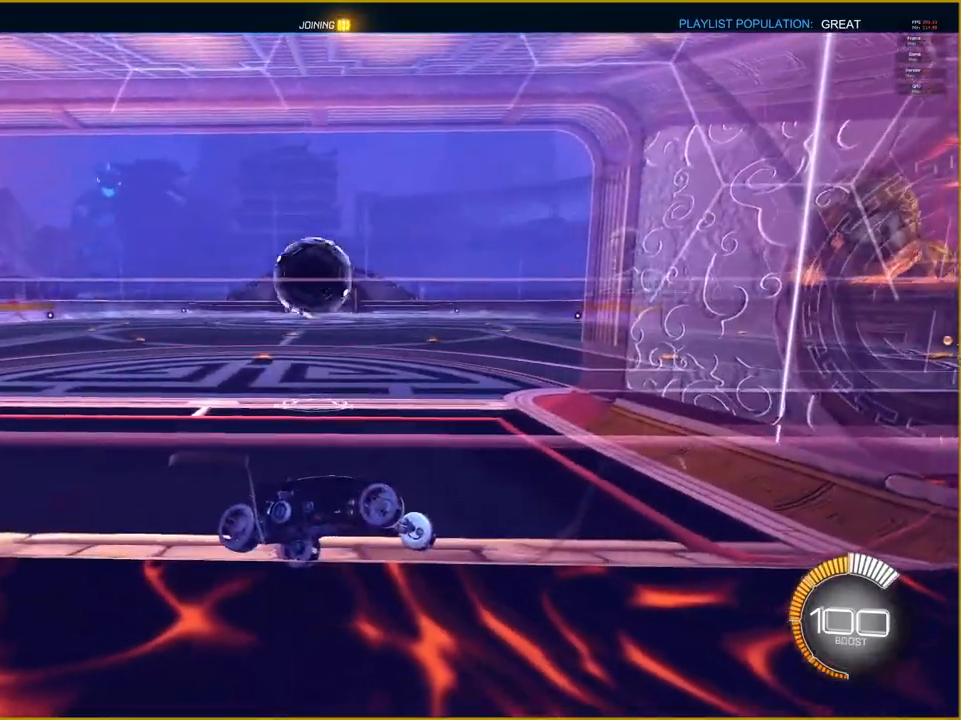
{"buttons": ["CIRCLE"], "left_stick": "center", "right_stick": "center", "events": [[417, "CIRCLE", "down"]]}
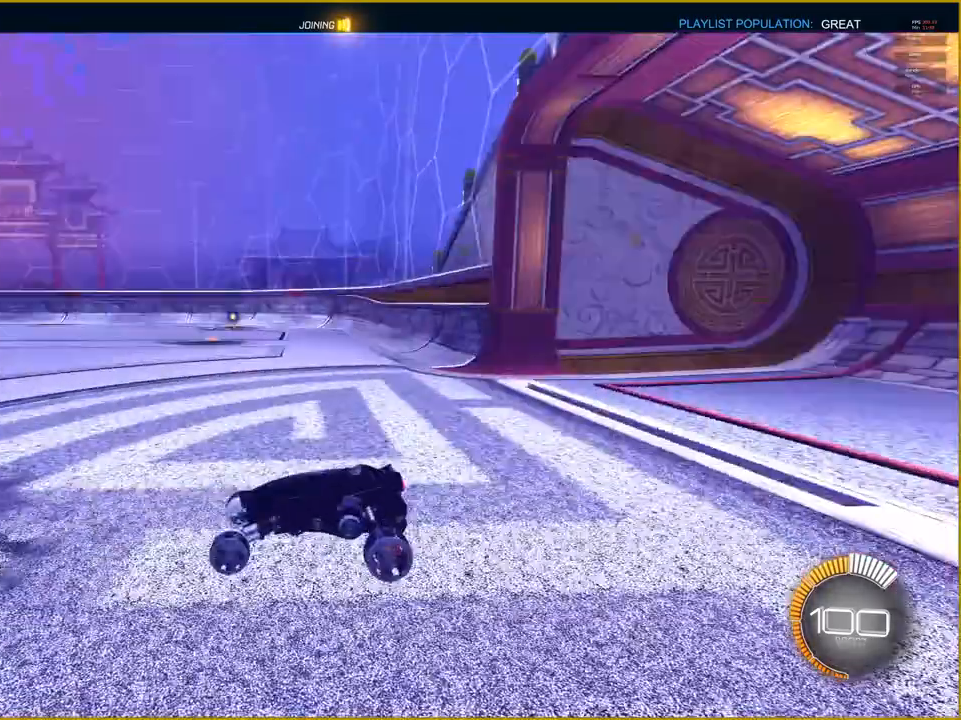
{"buttons": ["CROSS"], "left_stick": "down", "right_stick": "center", "events": [[33, "CIRCLE", "up"], [100, "DPAD_UP", "down"], [183, "DPAD_UP", "up"], [283, "CROSS", "down"], [400, "left_stick", "down"]]}